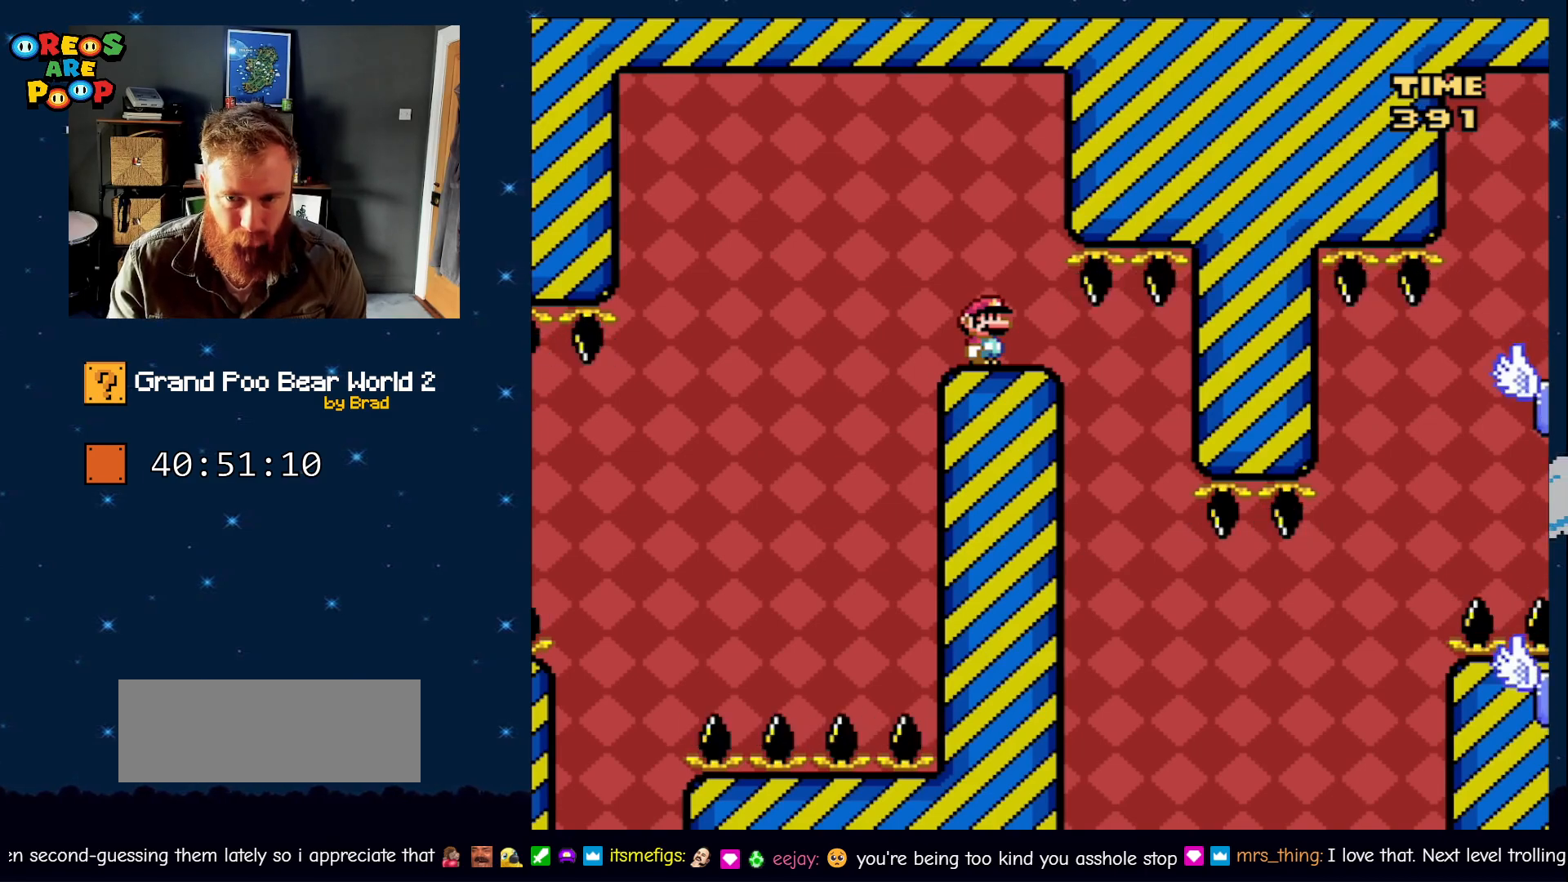
Gameplay with a controller (Nintendo layout); each line is a JSON object with the inputs held at the frame after it (dt_ms = milliseconds from this image to that frame). "events" lists button and stick changes between this image and that frame as [ms after this image, input, new state], when the widget could be followed in between. Not read: L1 L3 R1 R3 SELECT START.
{"dt_ms": 500, "buttons": ["B", "Y", "DPAD_RIGHT"], "events": [[367, "DPAD_RIGHT", "down"]]}
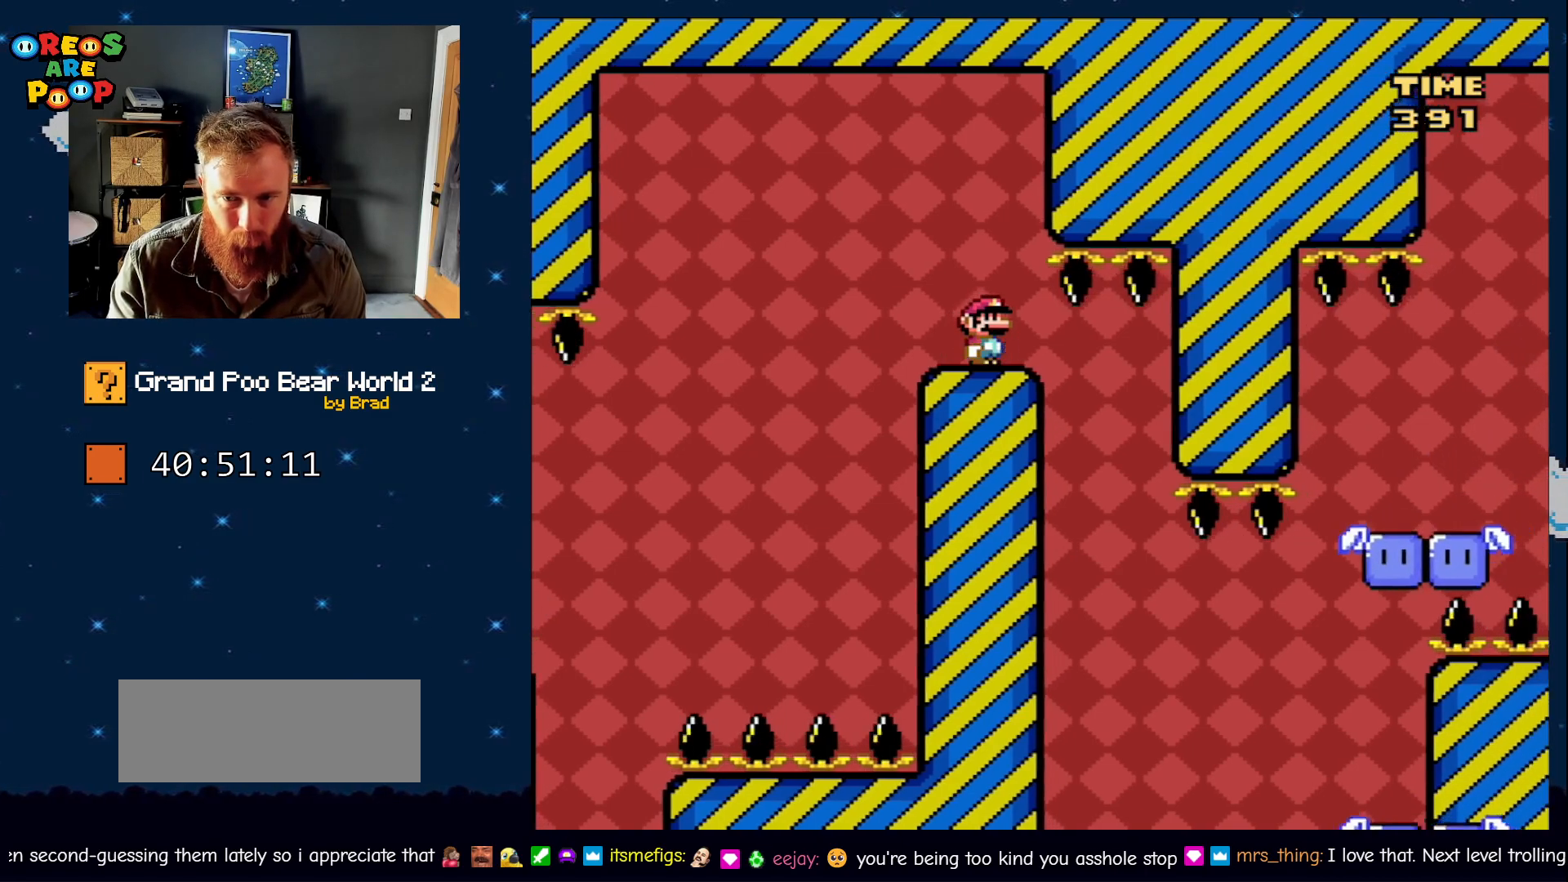
{"dt_ms": 500, "buttons": ["B", "Y", "DPAD_LEFT"], "events": [[267, "DPAD_LEFT", "down"], [267, "DPAD_RIGHT", "up"]]}
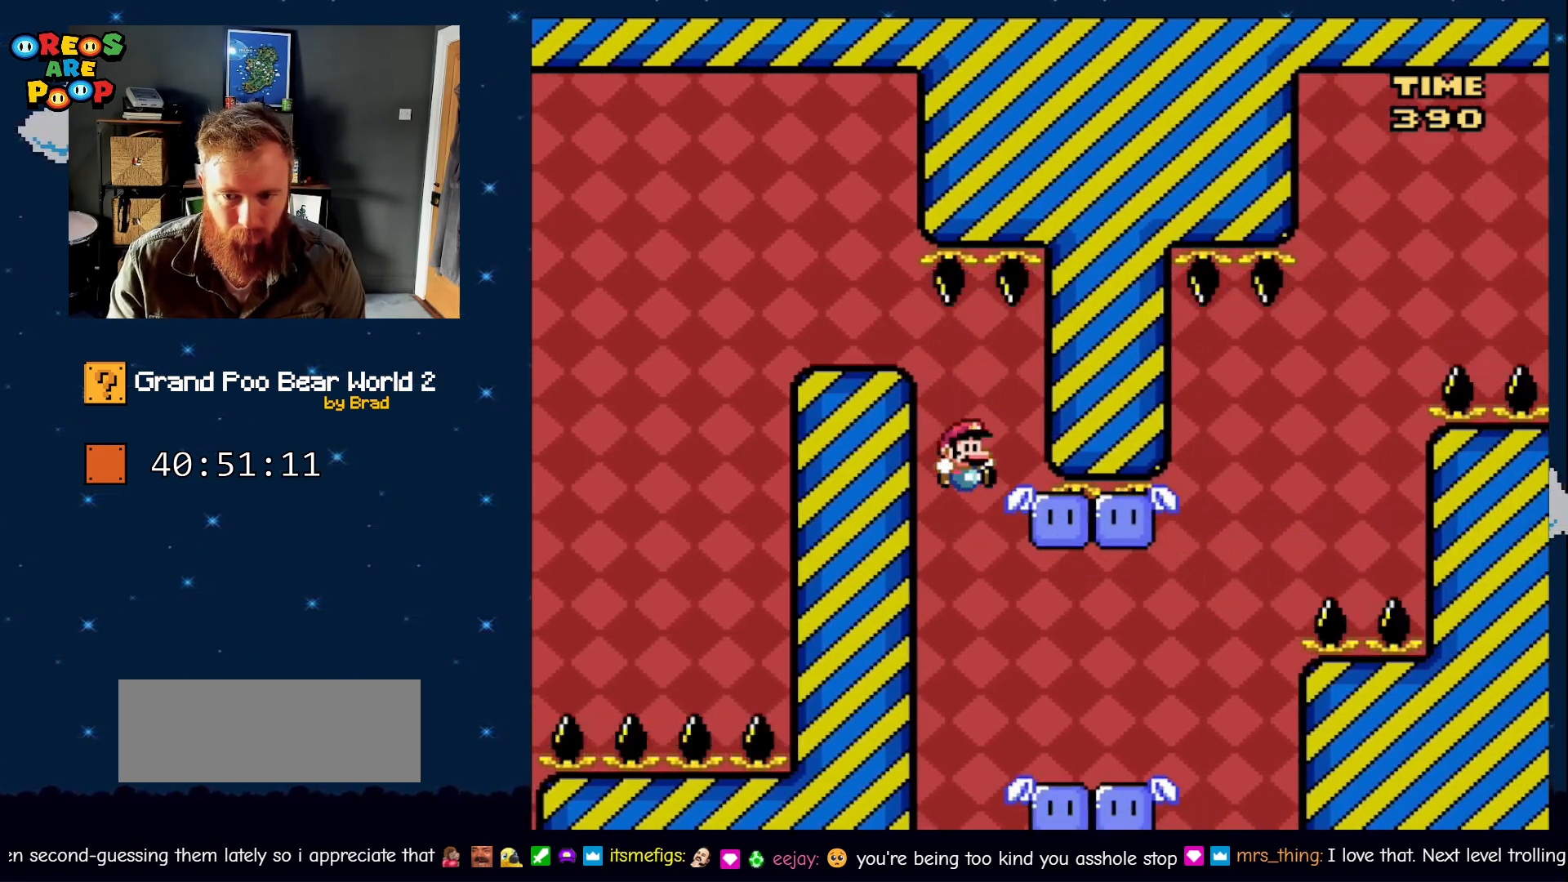
{"dt_ms": 500, "buttons": ["Y"], "events": [[33, "DPAD_LEFT", "up"], [33, "DPAD_RIGHT", "down"], [300, "DPAD_RIGHT", "up"], [333, "B", "up"], [350, "DPAD_LEFT", "down"], [483, "DPAD_LEFT", "up"]]}
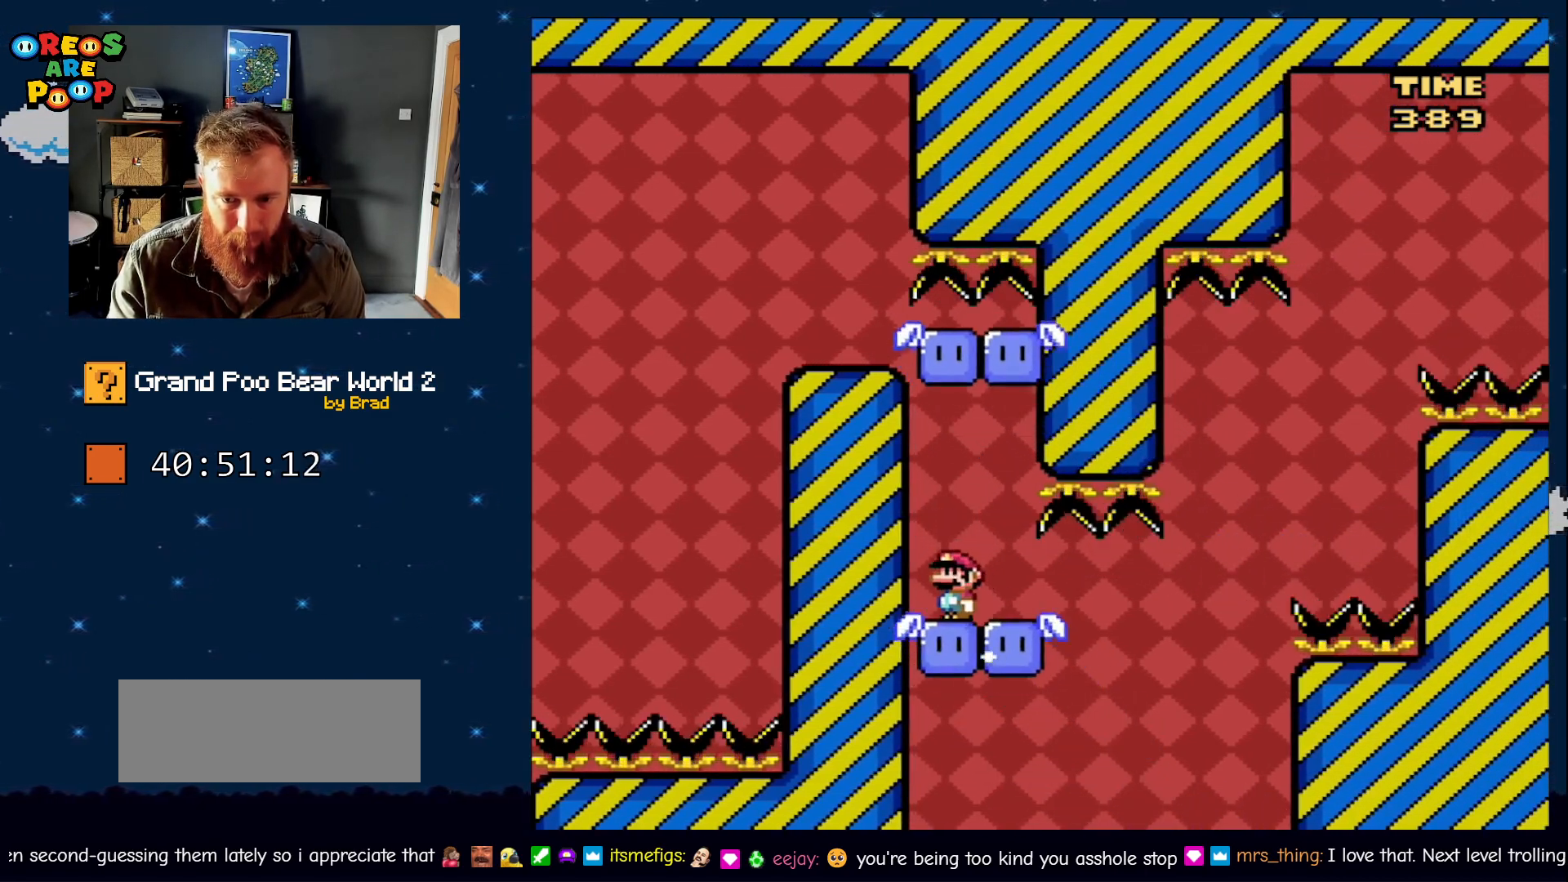
{"dt_ms": 500, "buttons": ["Y", "DPAD_RIGHT"], "events": [[500, "DPAD_RIGHT", "down"]]}
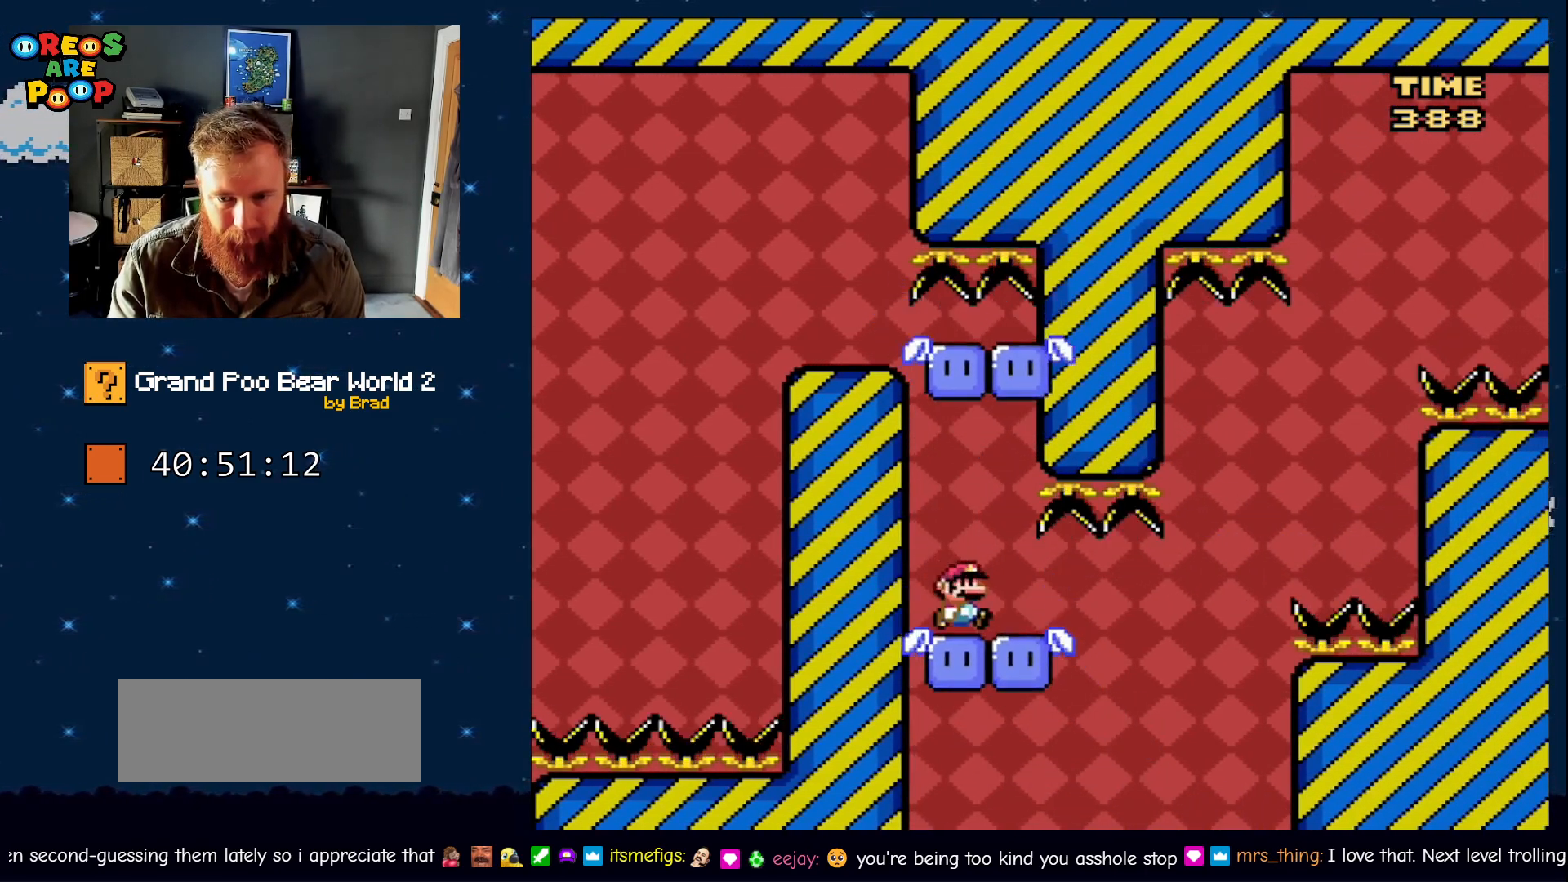
{"dt_ms": 500, "buttons": ["B", "Y", "DPAD_DOWN", "DPAD_RIGHT"], "events": [[383, "B", "down"], [450, "DPAD_DOWN", "down"]]}
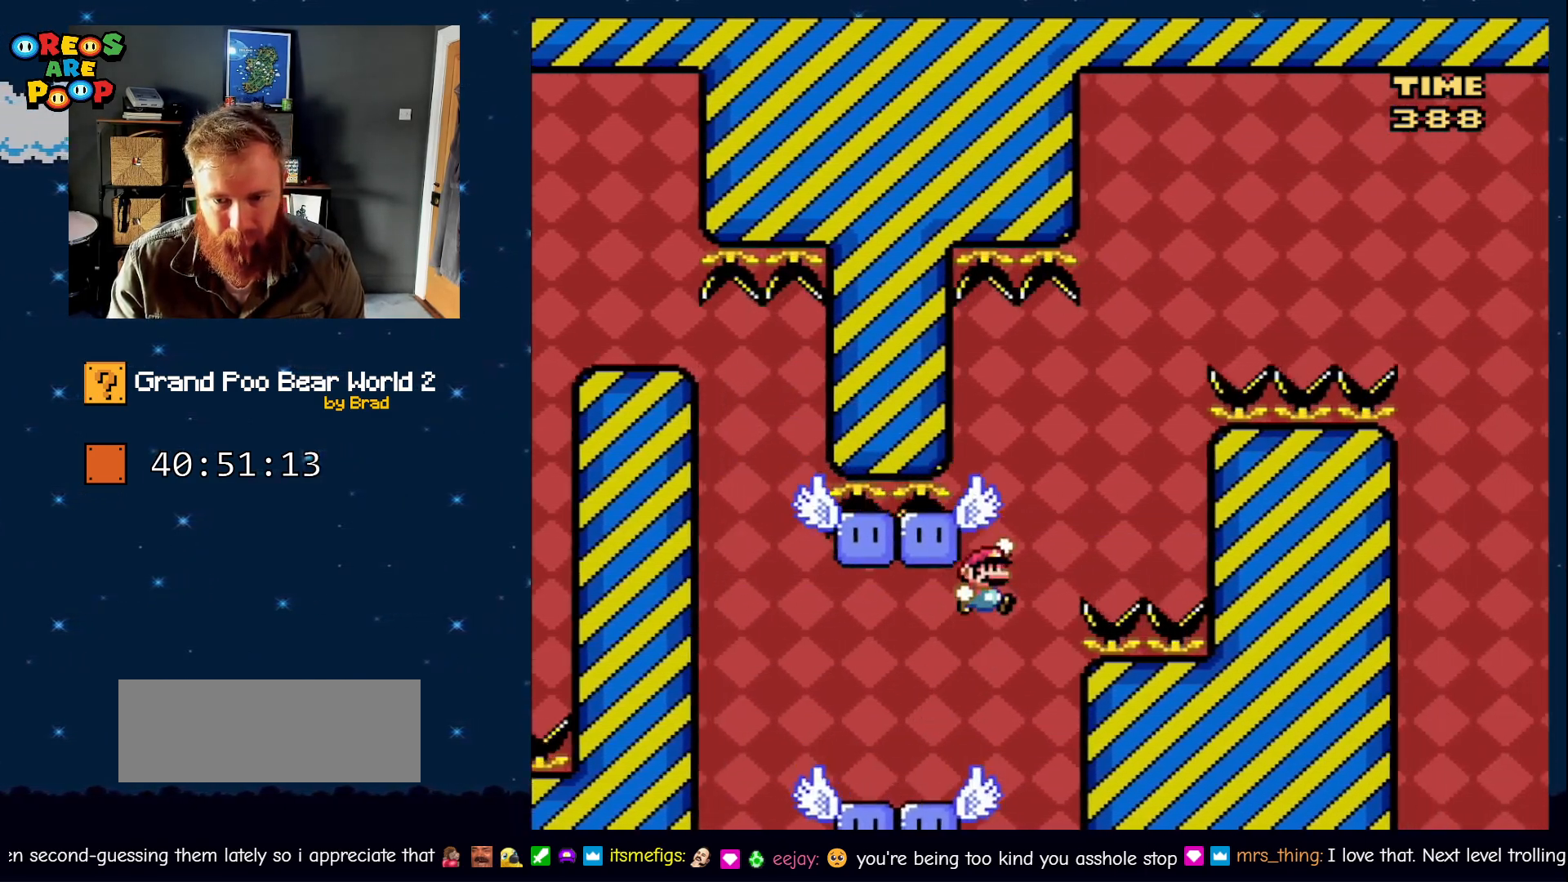
{"dt_ms": 500, "buttons": ["Y"], "events": [[17, "DPAD_RIGHT", "up"], [150, "DPAD_LEFT", "down"], [200, "DPAD_DOWN", "up"], [300, "B", "up"], [350, "DPAD_LEFT", "up"]]}
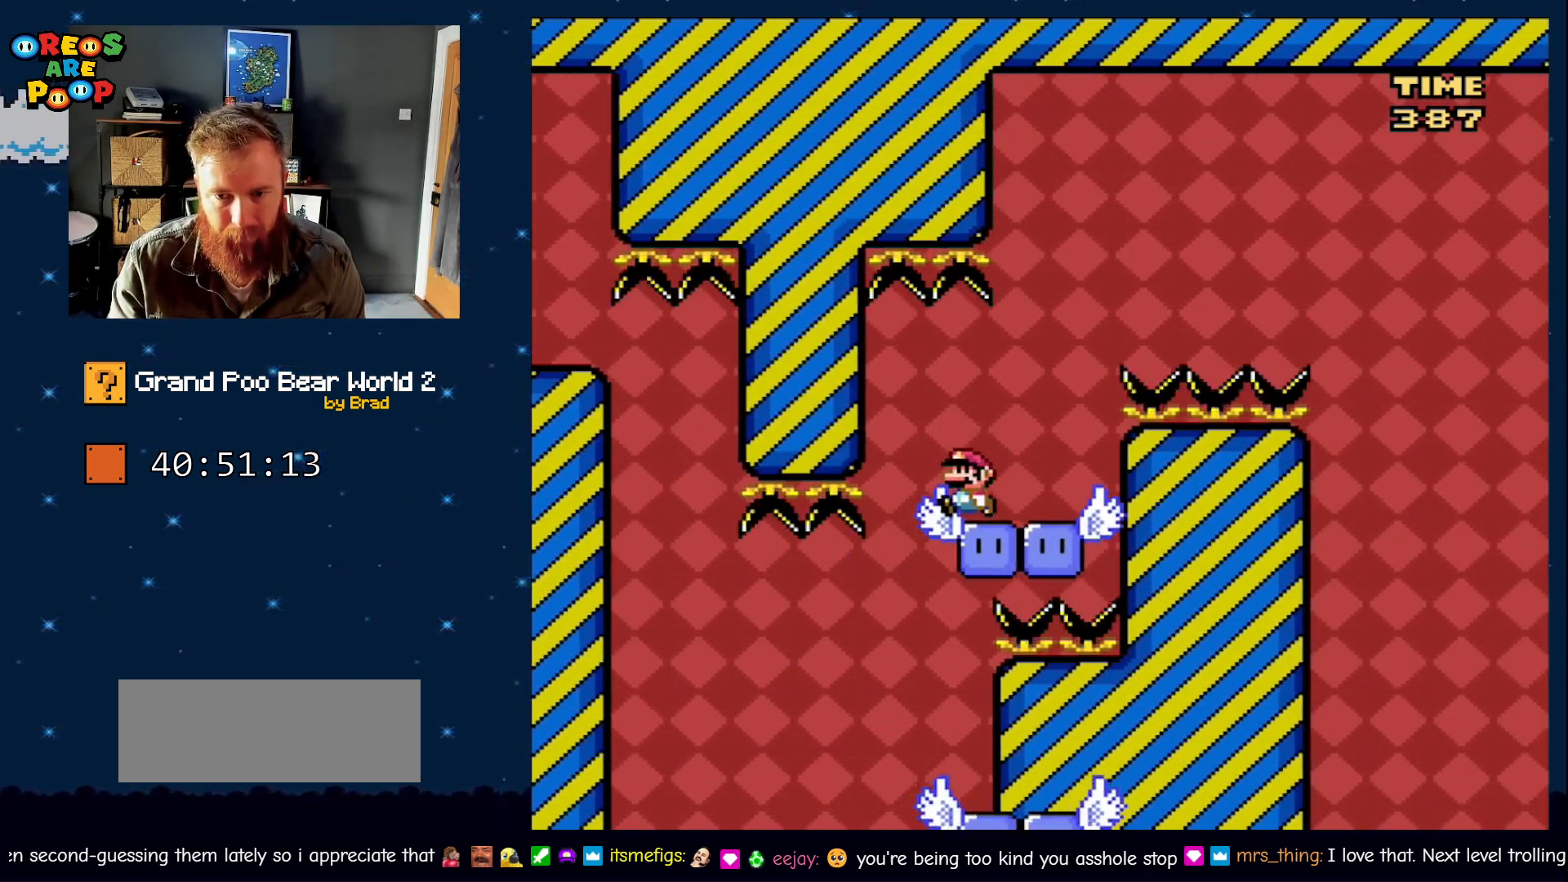
{"dt_ms": 500, "buttons": ["B", "Y"], "events": [[83, "DPAD_RIGHT", "down"], [117, "B", "down"], [300, "DPAD_RIGHT", "up"]]}
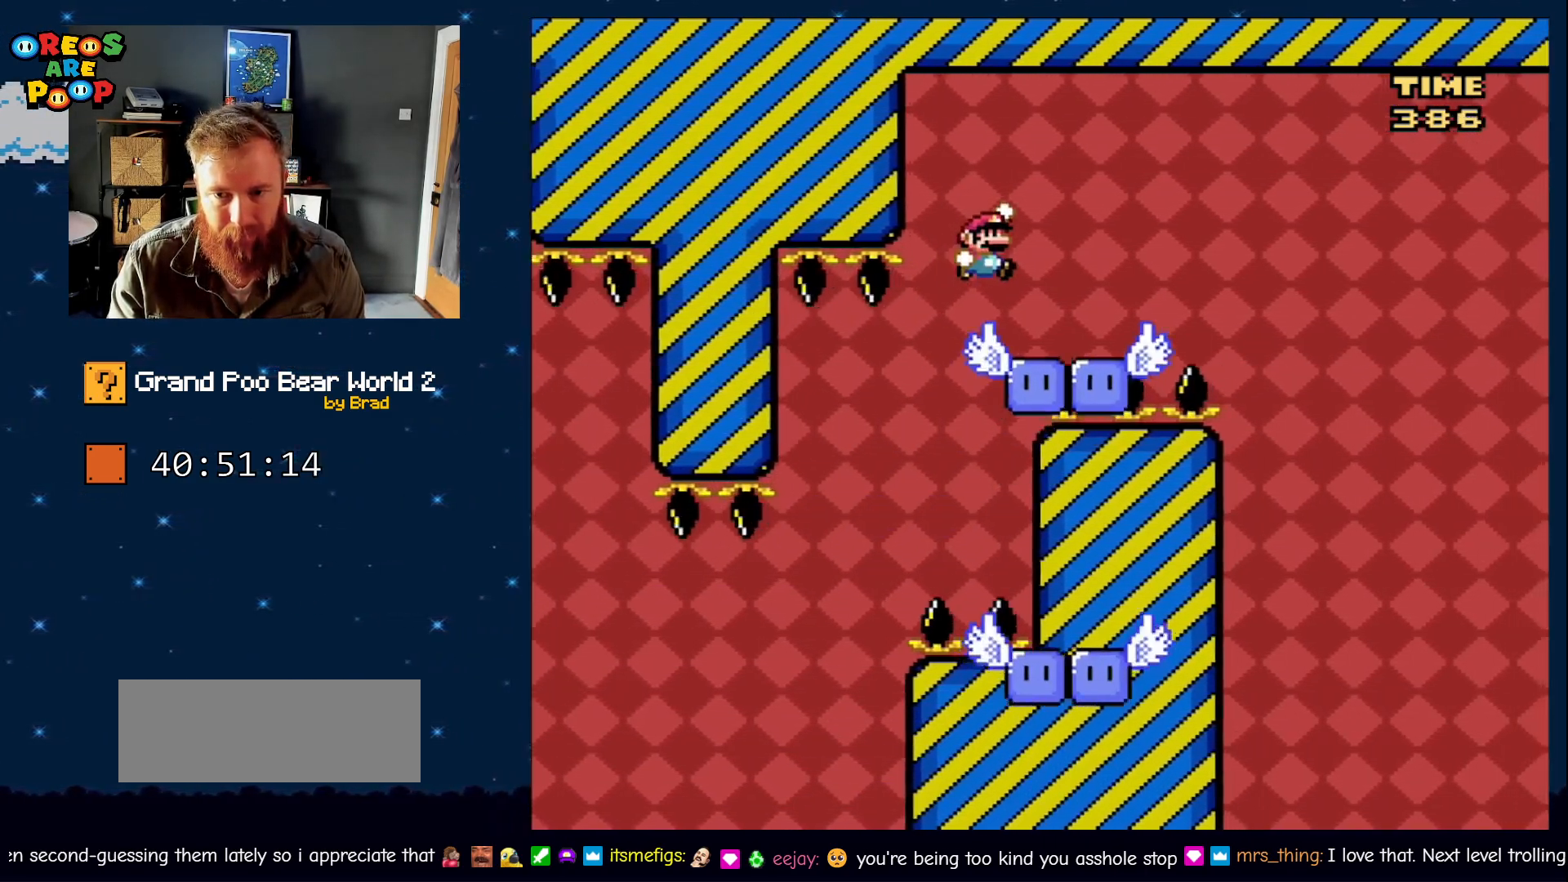
{"dt_ms": 500, "buttons": ["A", "X", "DPAD_RIGHT"], "events": [[17, "DPAD_RIGHT", "down"], [50, "B", "up"], [167, "Y", "up"], [217, "X", "down"], [233, "X", "up"], [300, "X", "down"], [333, "A", "down"]]}
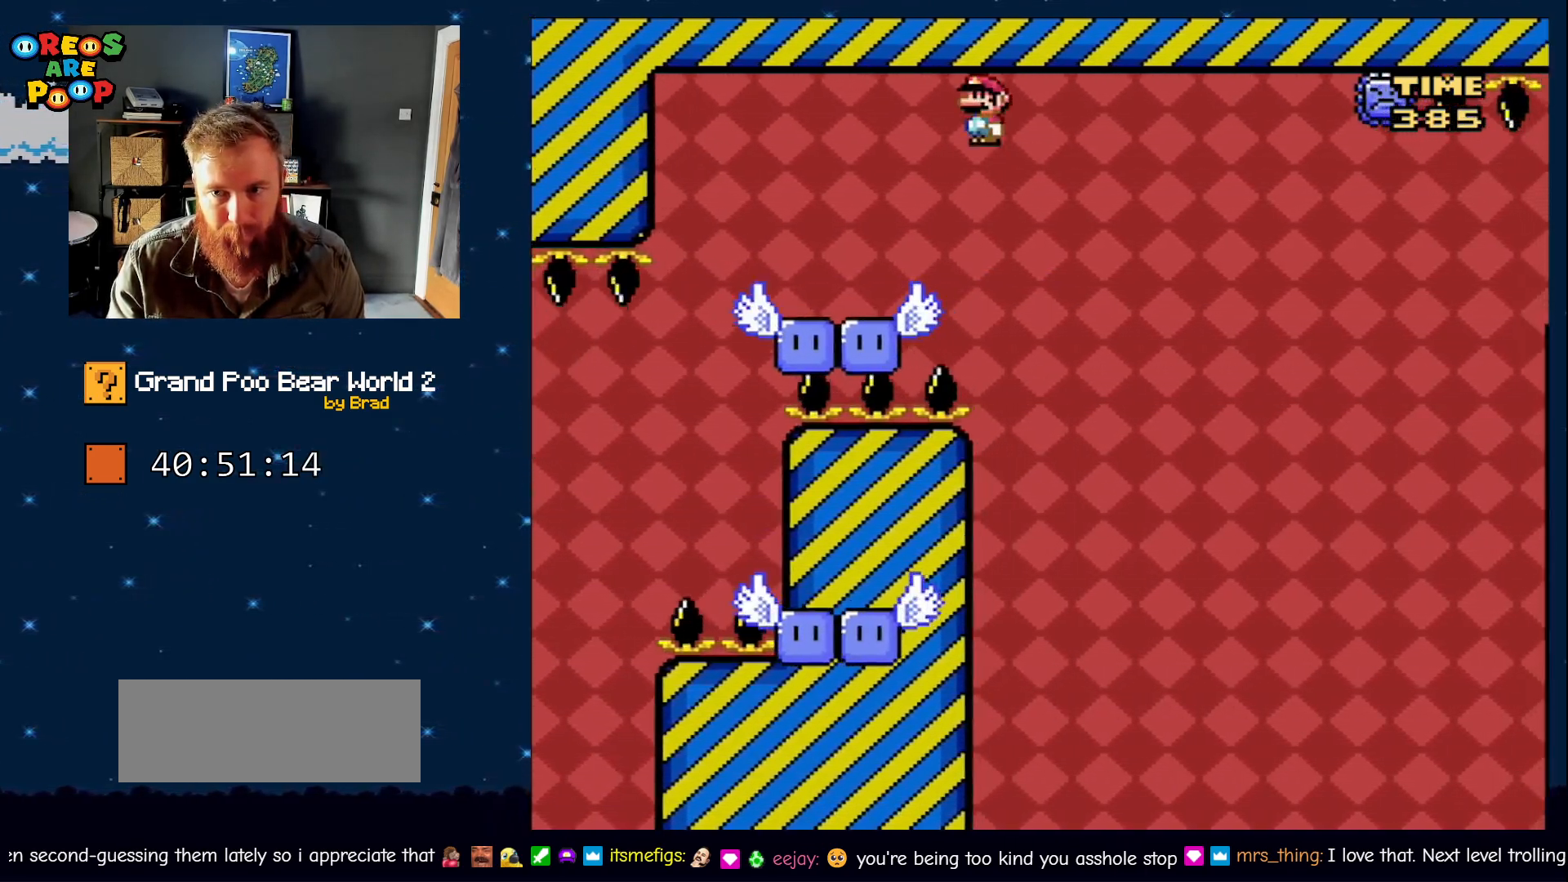
{"dt_ms": 500, "buttons": ["X", "DPAD_RIGHT"], "events": [[417, "A", "up"]]}
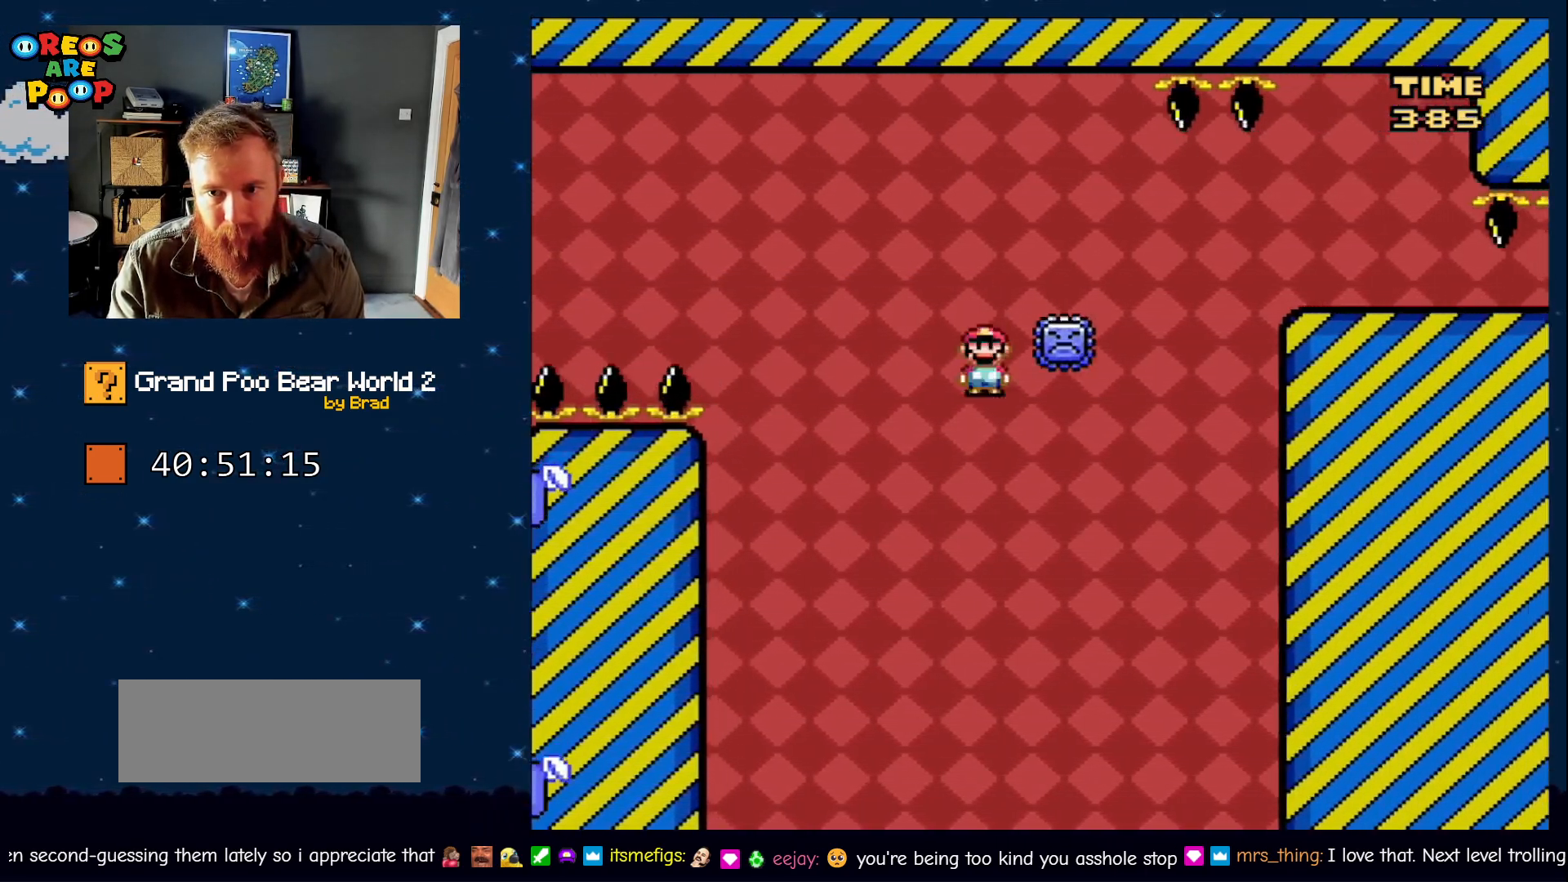
{"dt_ms": 500, "buttons": [], "events": [[233, "X", "up"], [300, "DPAD_RIGHT", "up"]]}
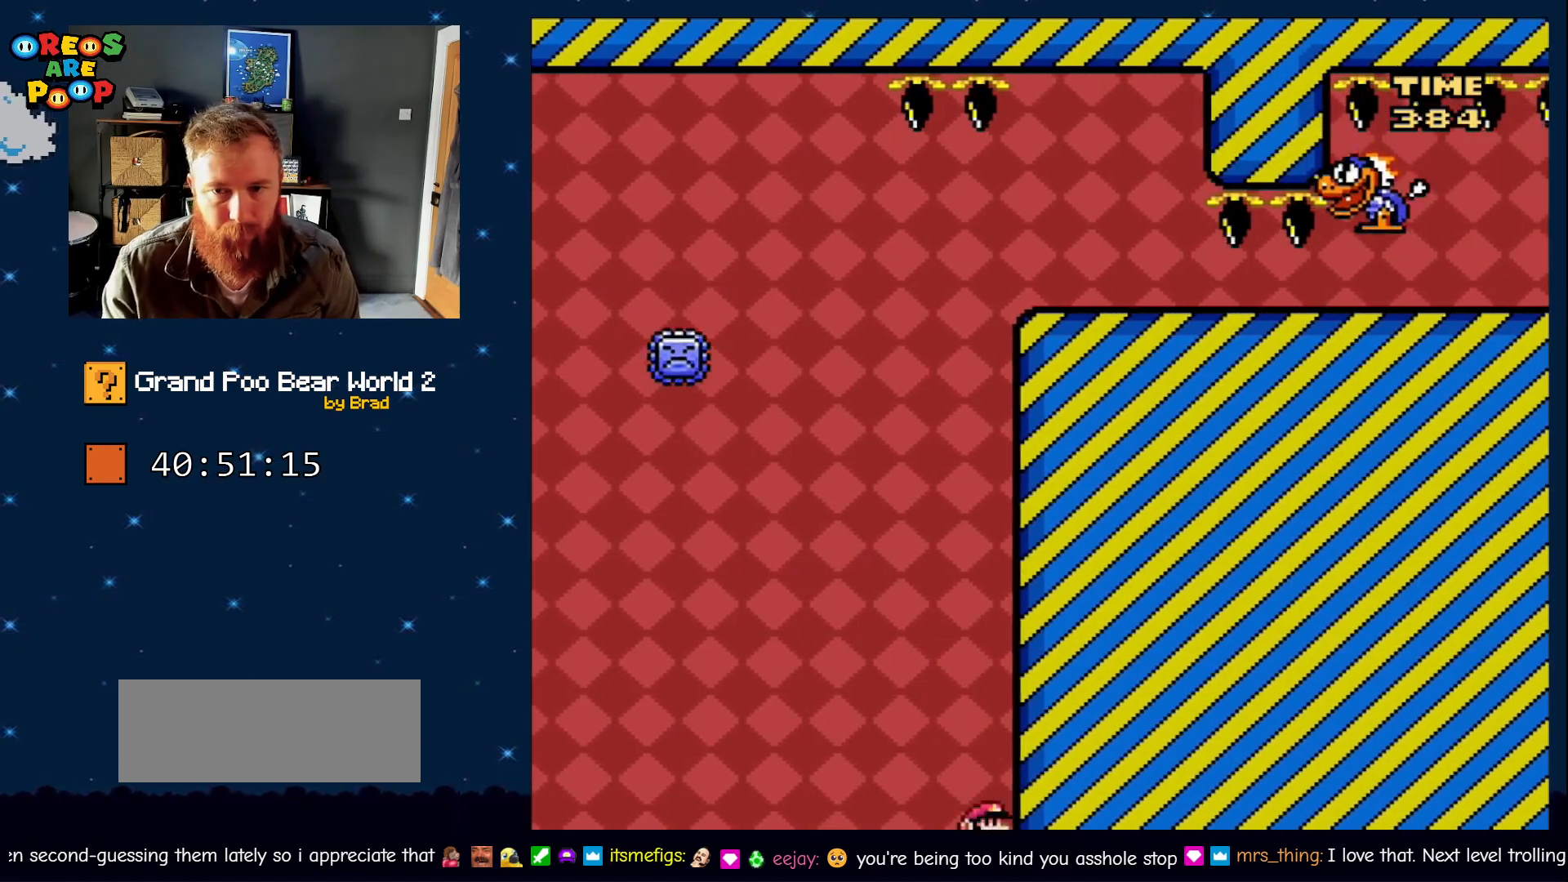
{"dt_ms": 500, "buttons": [], "events": [[17, "B", "down"], [200, "B", "up"], [267, "B", "down"], [417, "B", "up"]]}
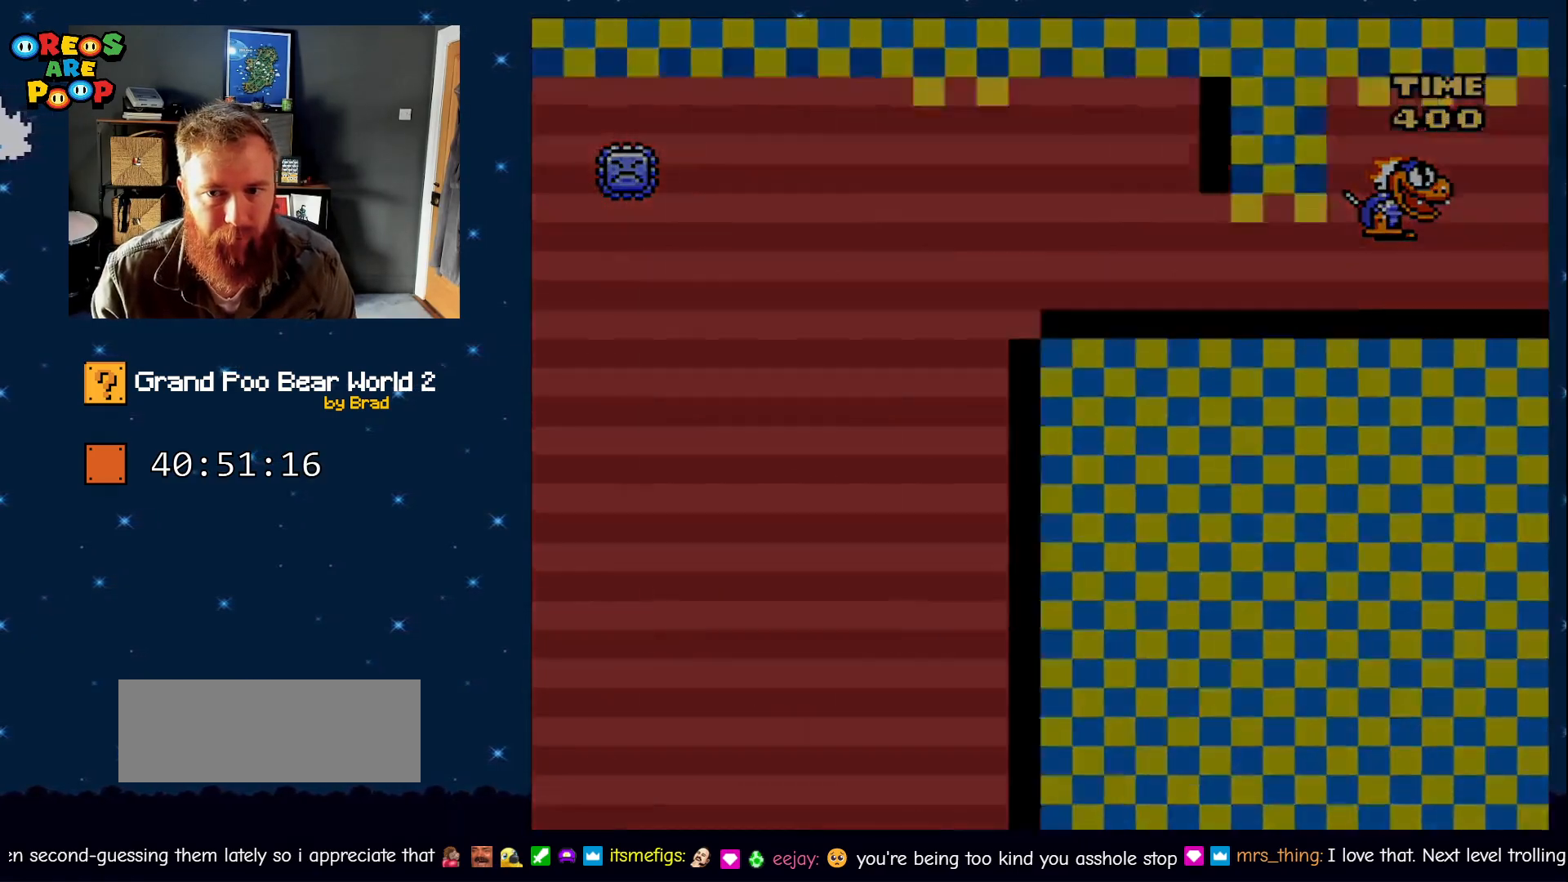
{"dt_ms": 1000, "buttons": []}
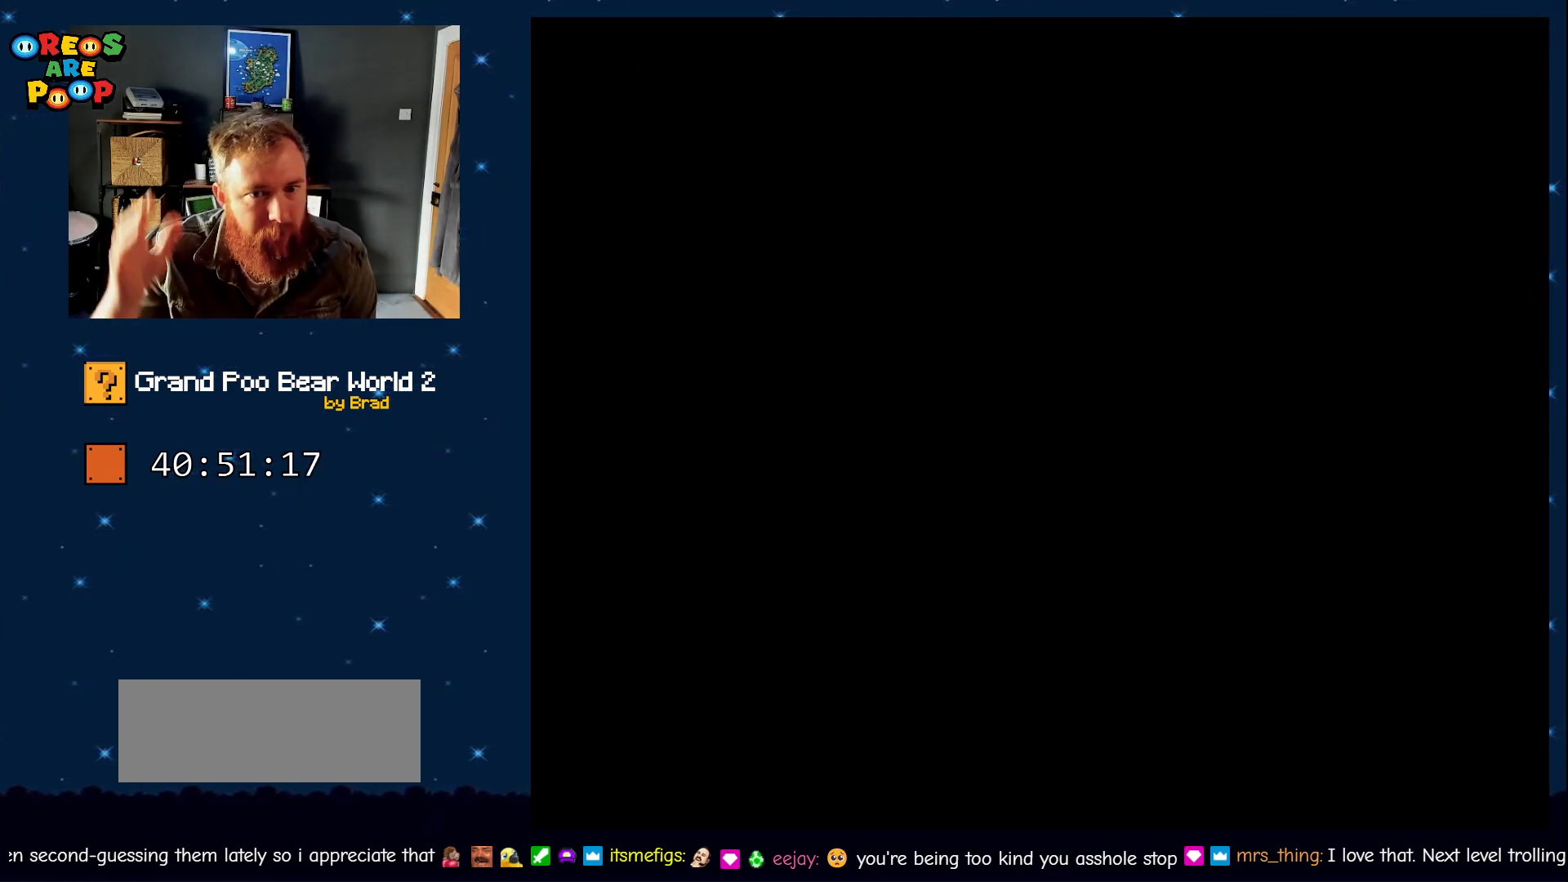
{"dt_ms": 500, "buttons": [], "events": []}